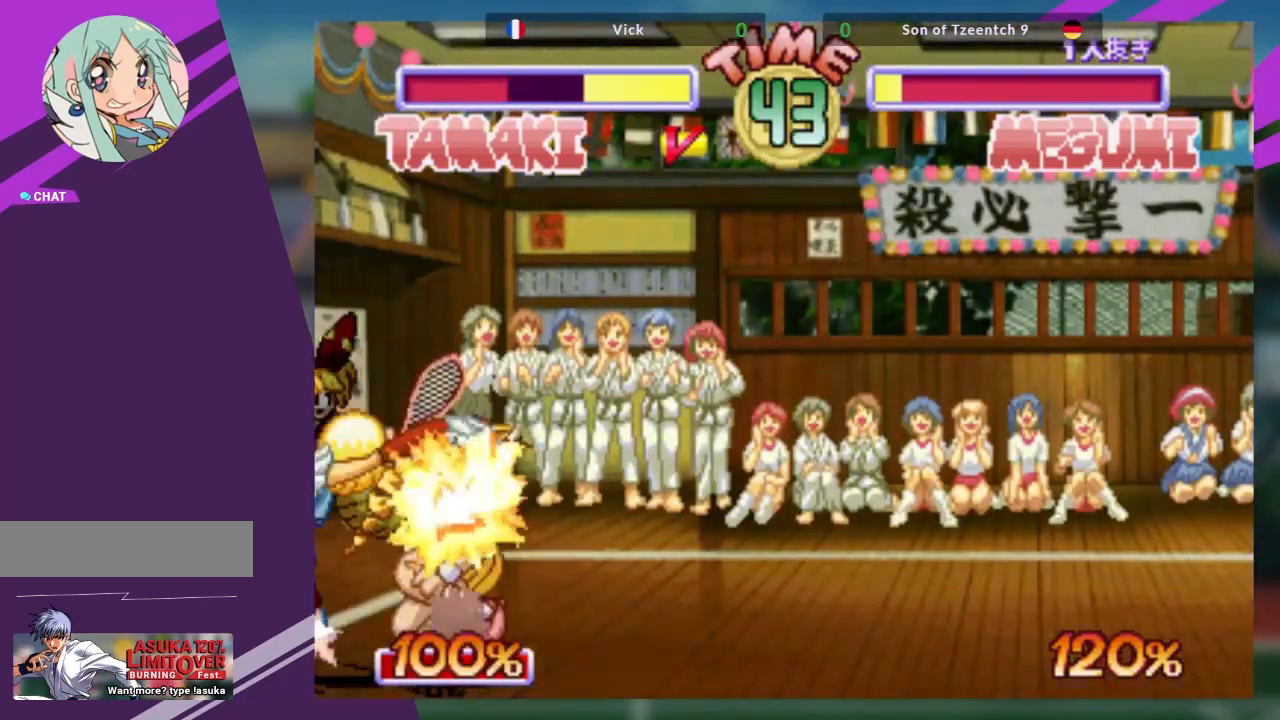
Gameplay with a controller (arcade stick); each line is a JSON object with the inputs held at the frame after it. "events" lists button and stick changes between this image and that frame as [ms after this image, input, new state], when the widget could be followed in between. Not read: L3 R3 other_buttons.
{"buttons": [], "left_stick": "center", "events": []}
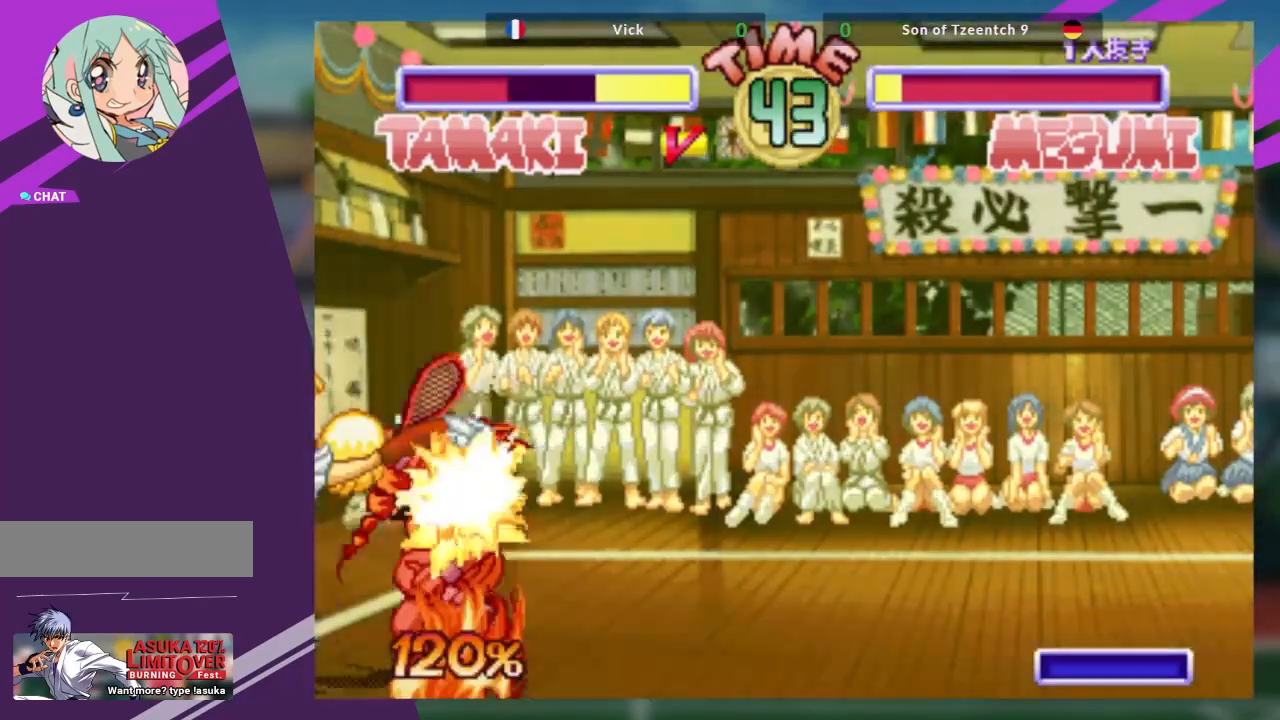
{"buttons": [], "left_stick": "center", "events": []}
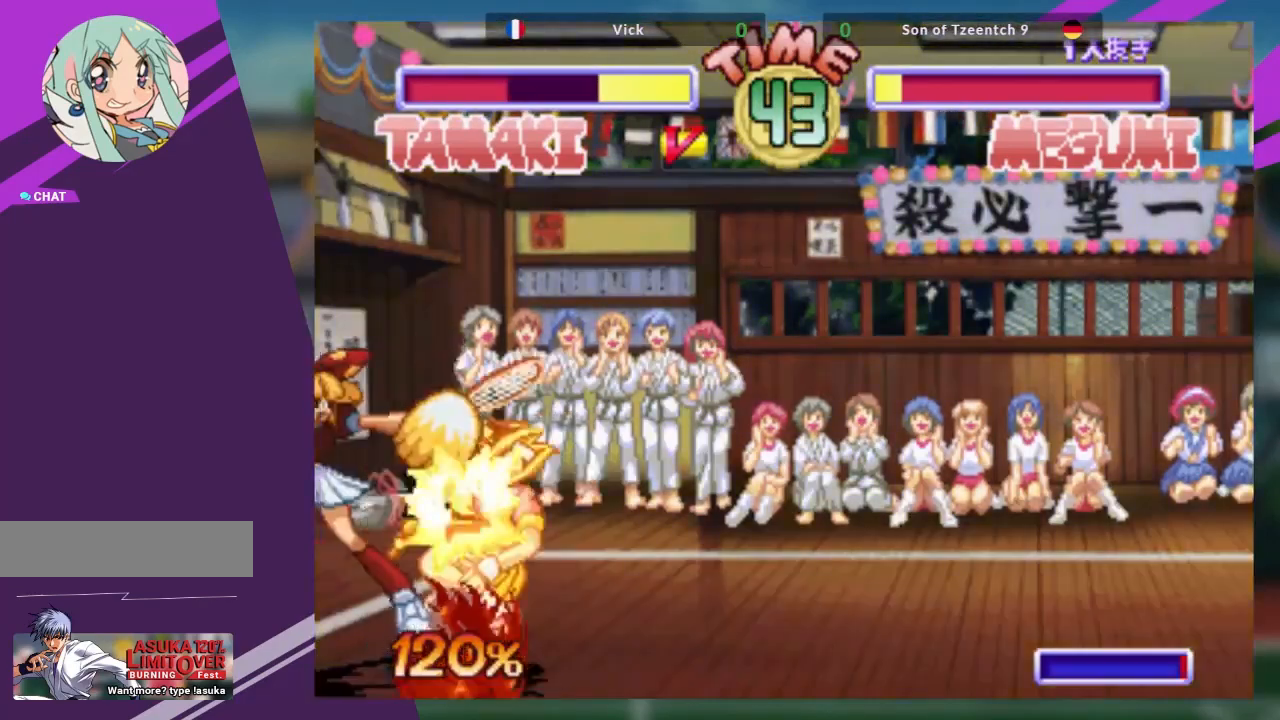
{"buttons": [], "left_stick": "center", "events": []}
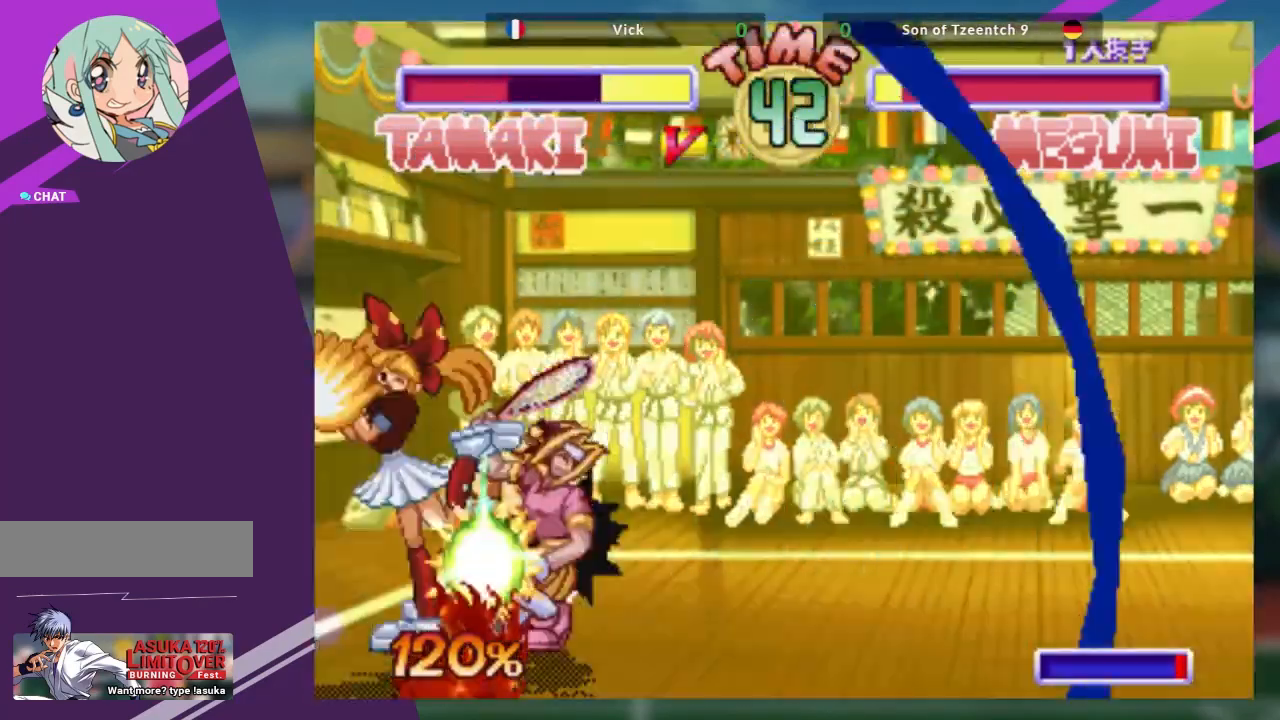
{"buttons": [], "left_stick": "center", "events": []}
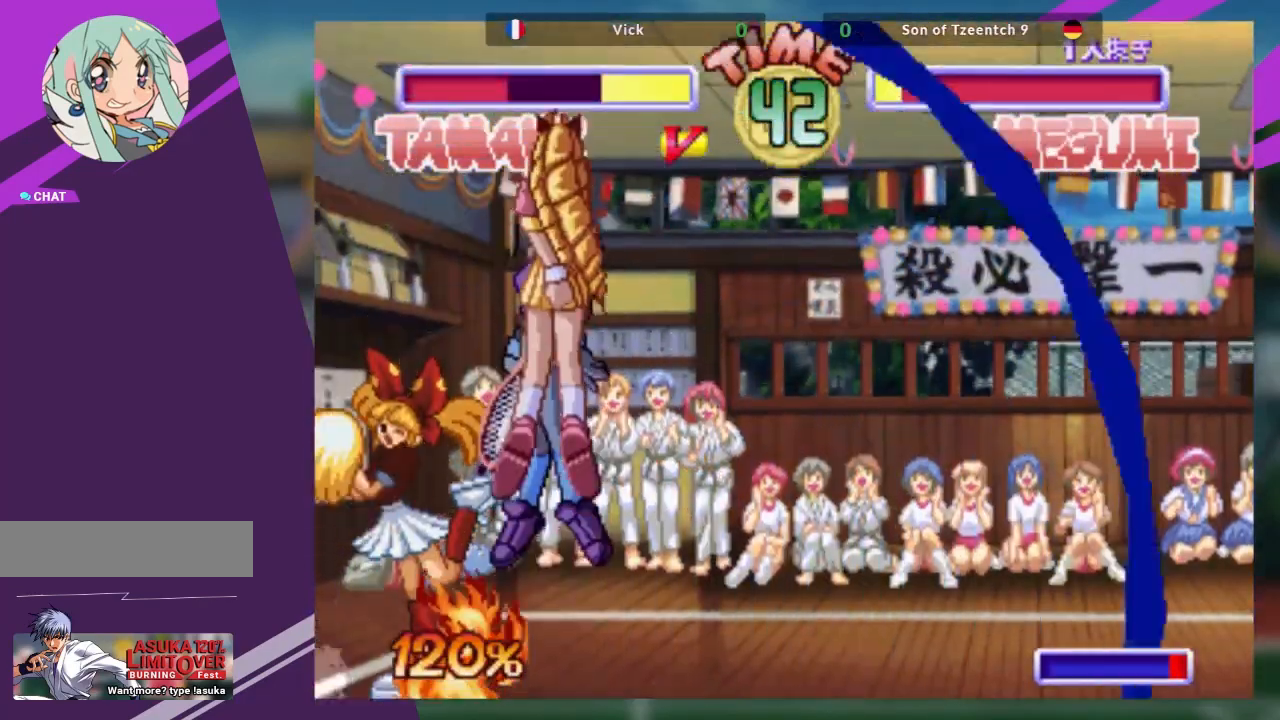
{"buttons": ["TRIANGLE"], "left_stick": "left", "events": [[283, "left_stick", "left"], [333, "TRIANGLE", "down"], [400, "TRIANGLE", "up"], [450, "TRIANGLE", "down"]]}
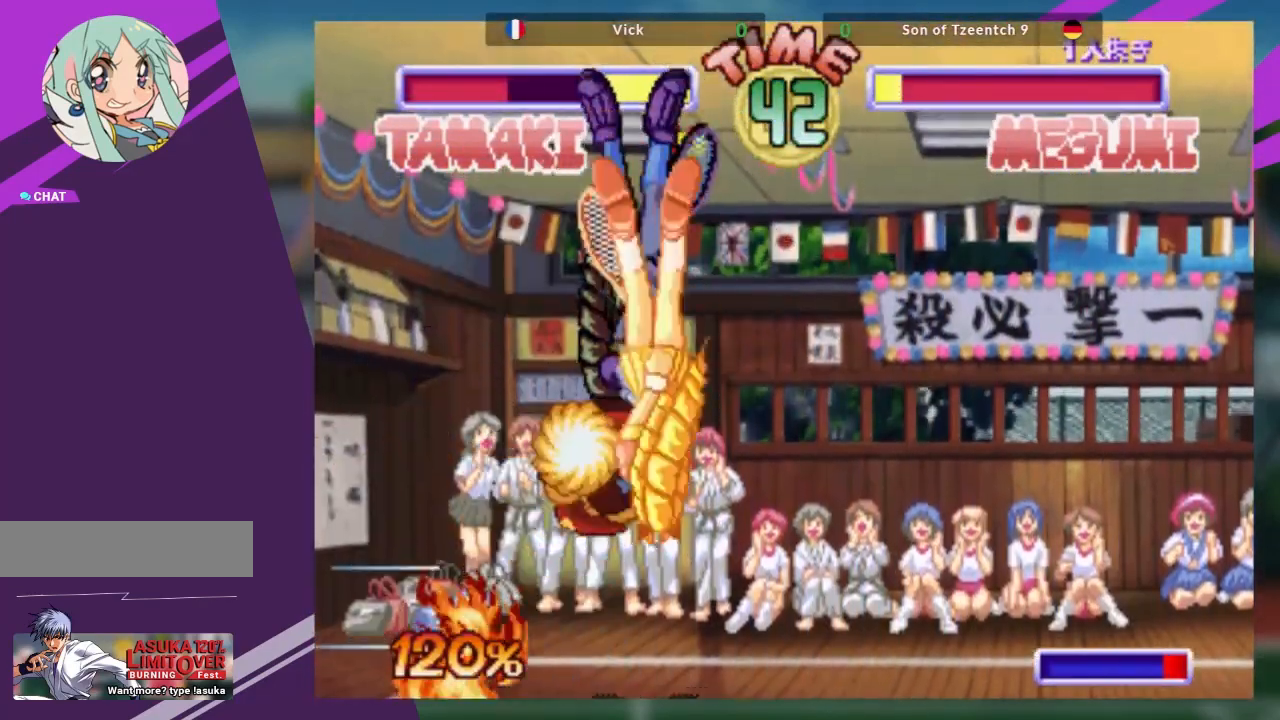
{"buttons": [], "left_stick": "left", "events": [[50, "TRIANGLE", "up"], [83, "TRIANGLE", "down"], [184, "TRIANGLE", "up"], [234, "TRIANGLE", "down"], [367, "TRIANGLE", "up"]]}
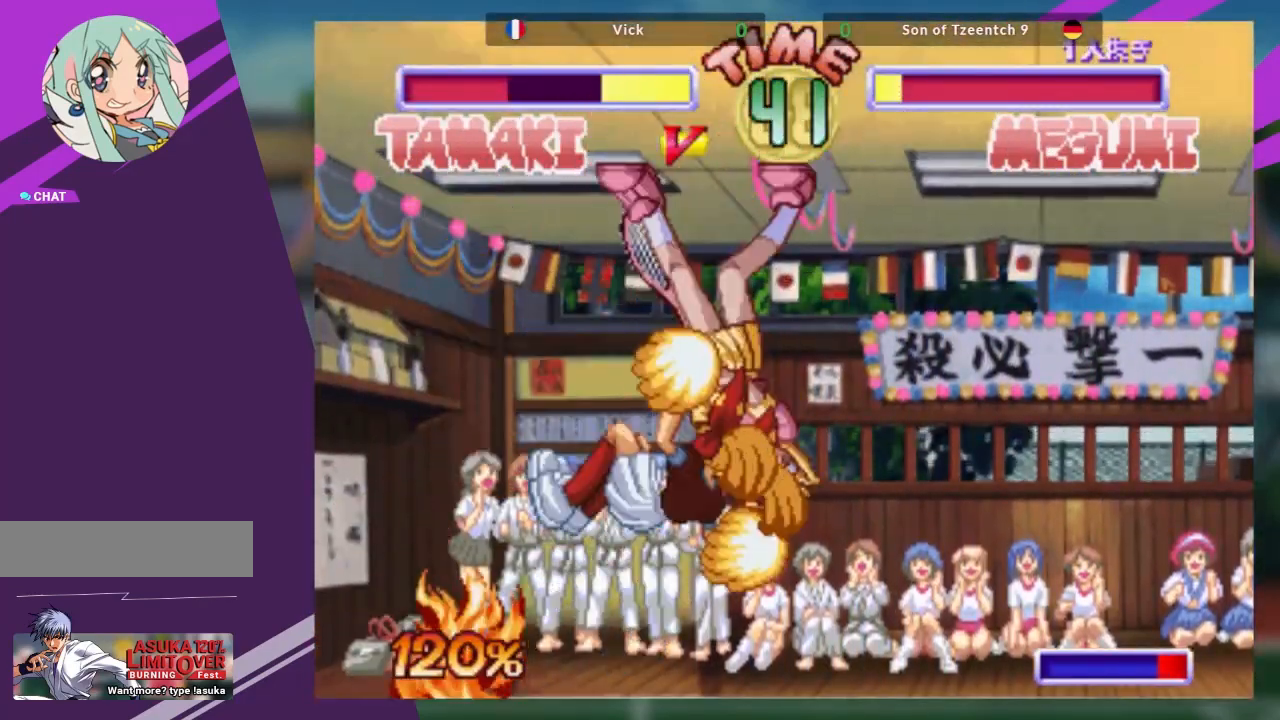
{"buttons": [], "left_stick": "down", "events": [[150, "left_stick", "center"], [383, "left_stick", "down"]]}
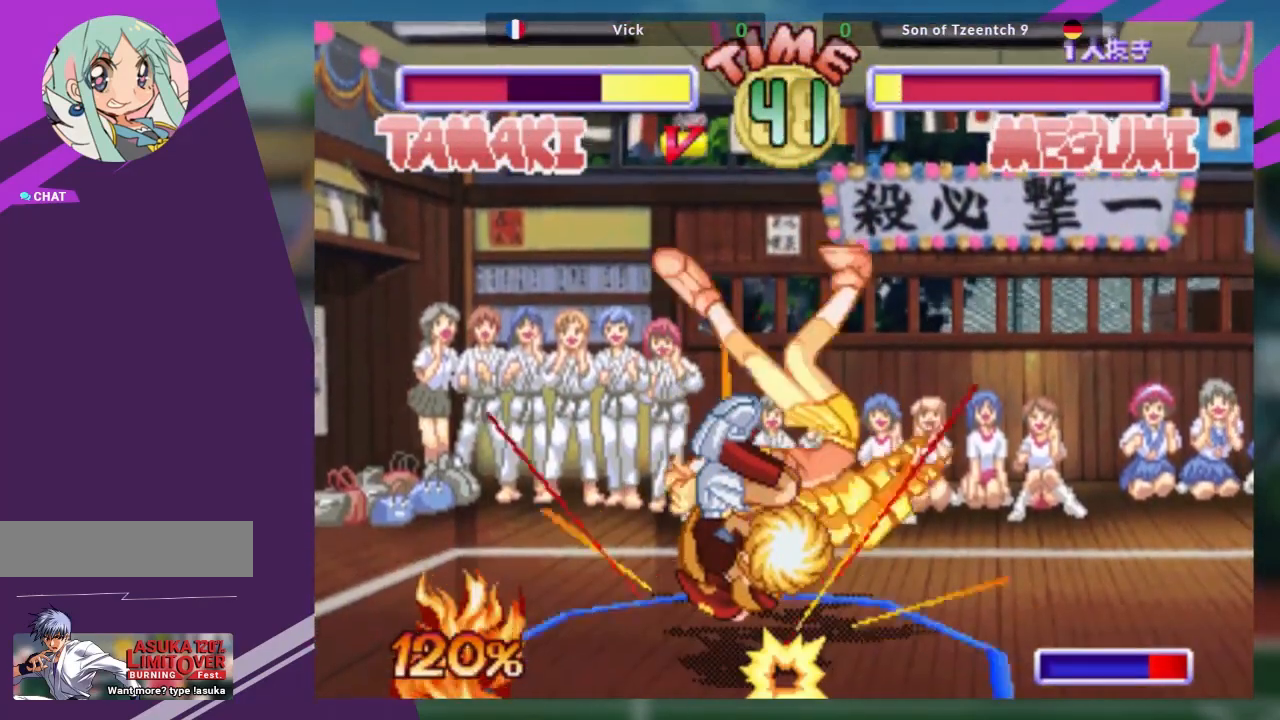
{"buttons": ["CROSS"], "left_stick": "down", "events": [[33, "CROSS", "down"], [117, "CROSS", "up"], [200, "CROSS", "down"], [250, "CROSS", "up"], [334, "CROSS", "down"], [400, "CROSS", "up"], [501, "CROSS", "down"]]}
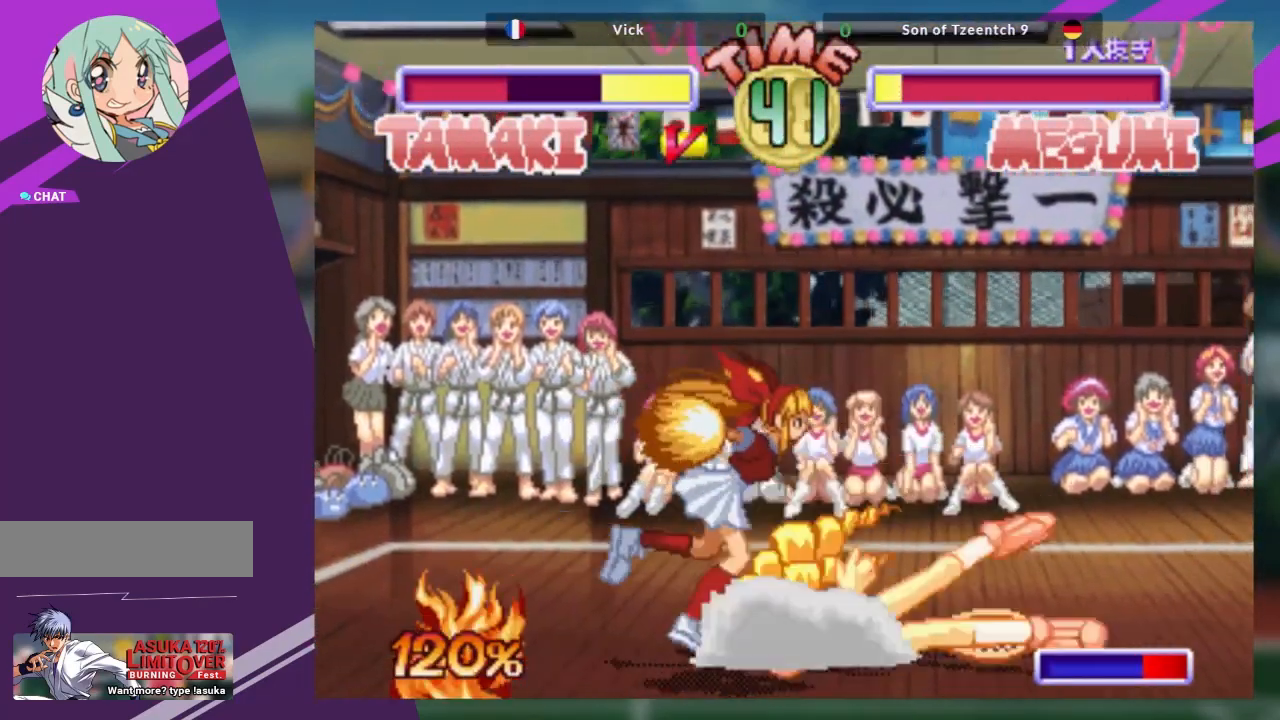
{"buttons": [], "left_stick": "center", "events": [[50, "CROSS", "up"], [100, "CROSS", "down"], [233, "CROSS", "up"], [300, "left_stick", "center"]]}
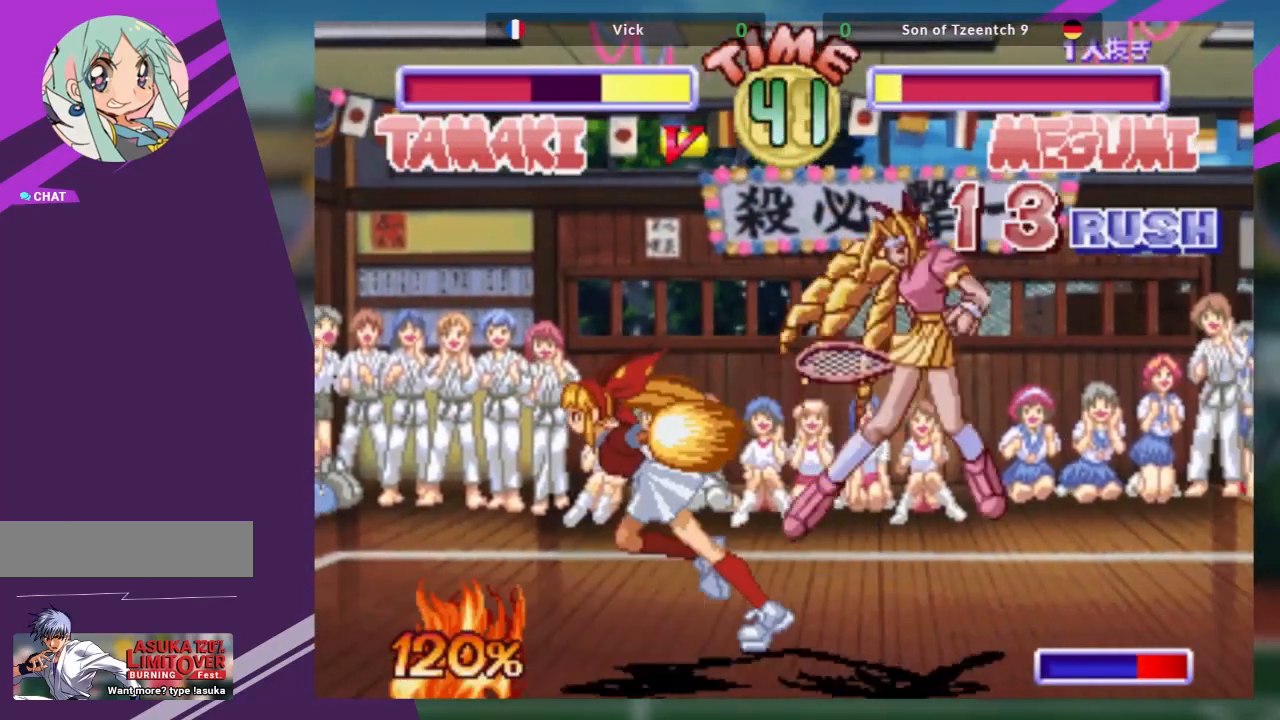
{"buttons": [], "left_stick": "center", "events": [[50, "left_stick", "left"], [100, "left_stick", "down"], [217, "R1", "down"], [217, "left_stick", "right"], [267, "left_stick", "center"], [284, "R1", "up"]]}
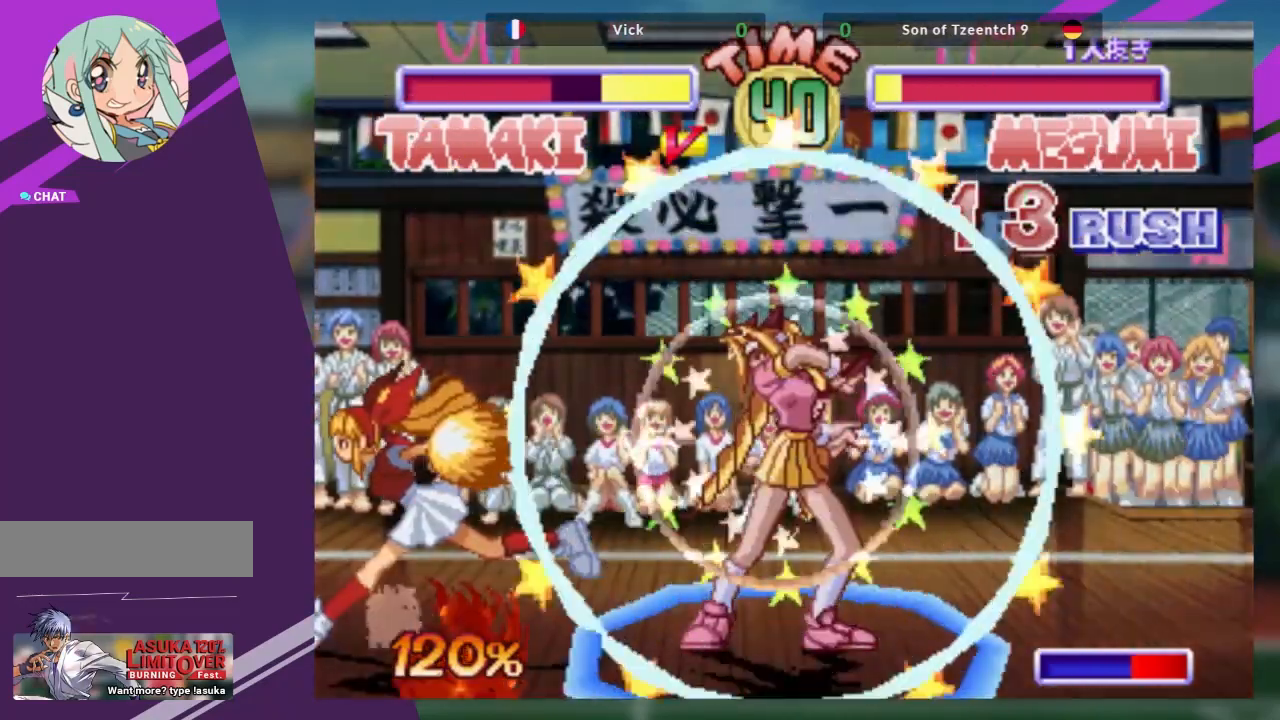
{"buttons": [], "left_stick": "center", "events": []}
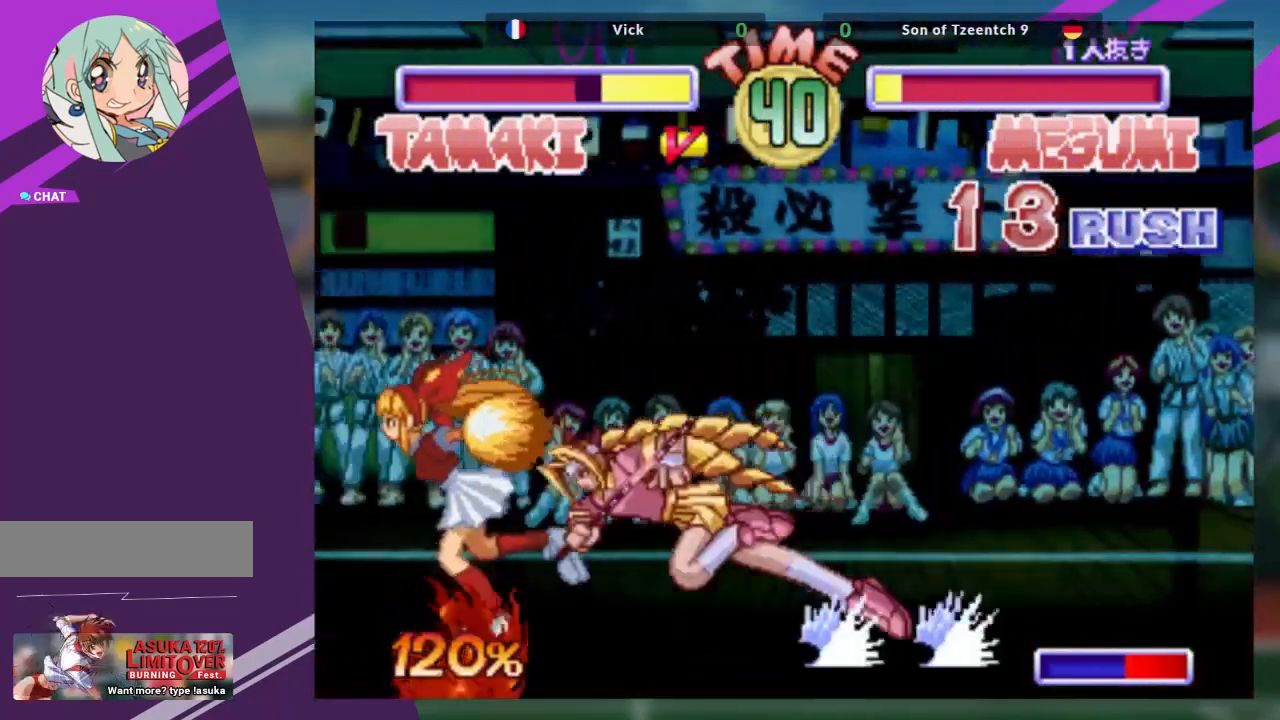
{"buttons": ["SQUARE"], "left_stick": "down-right", "events": [[284, "left_stick", "down"], [334, "SQUARE", "down"], [434, "SQUARE", "up"], [450, "left_stick", "down-right"], [501, "SQUARE", "down"]]}
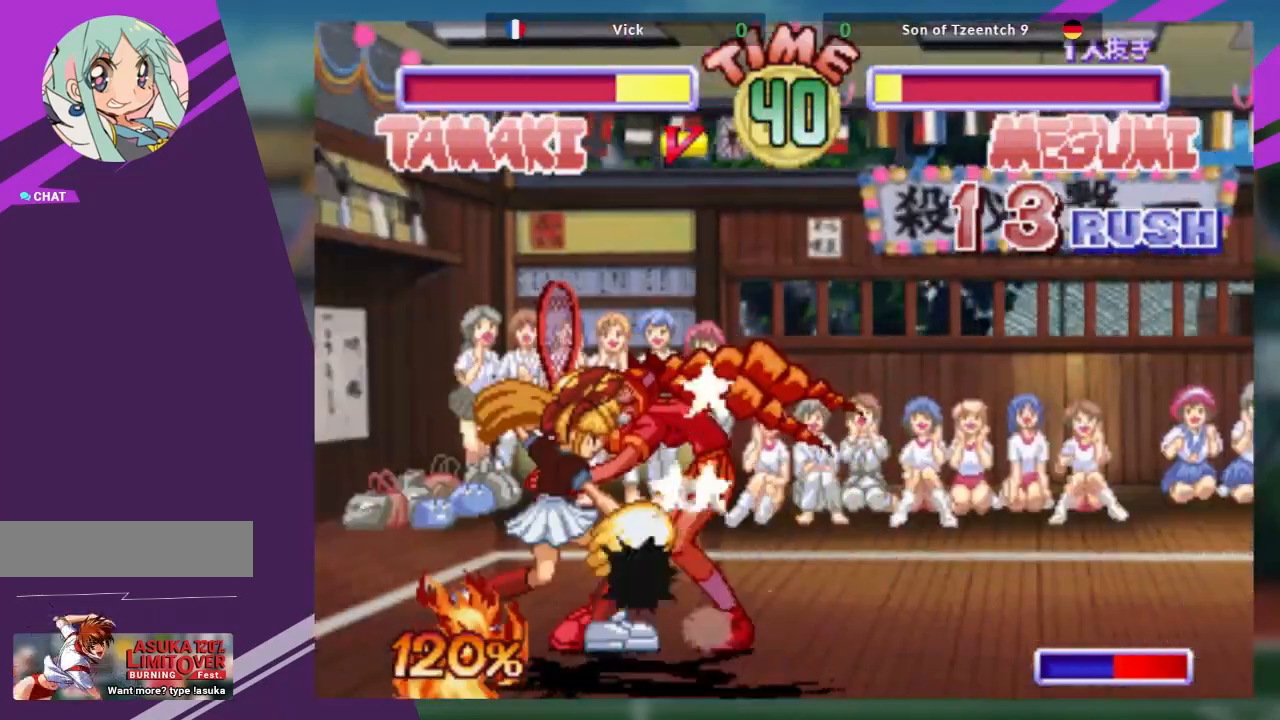
{"buttons": [], "left_stick": "down-right", "events": [[83, "SQUARE", "up"], [150, "SQUARE", "down"], [266, "SQUARE", "up"]]}
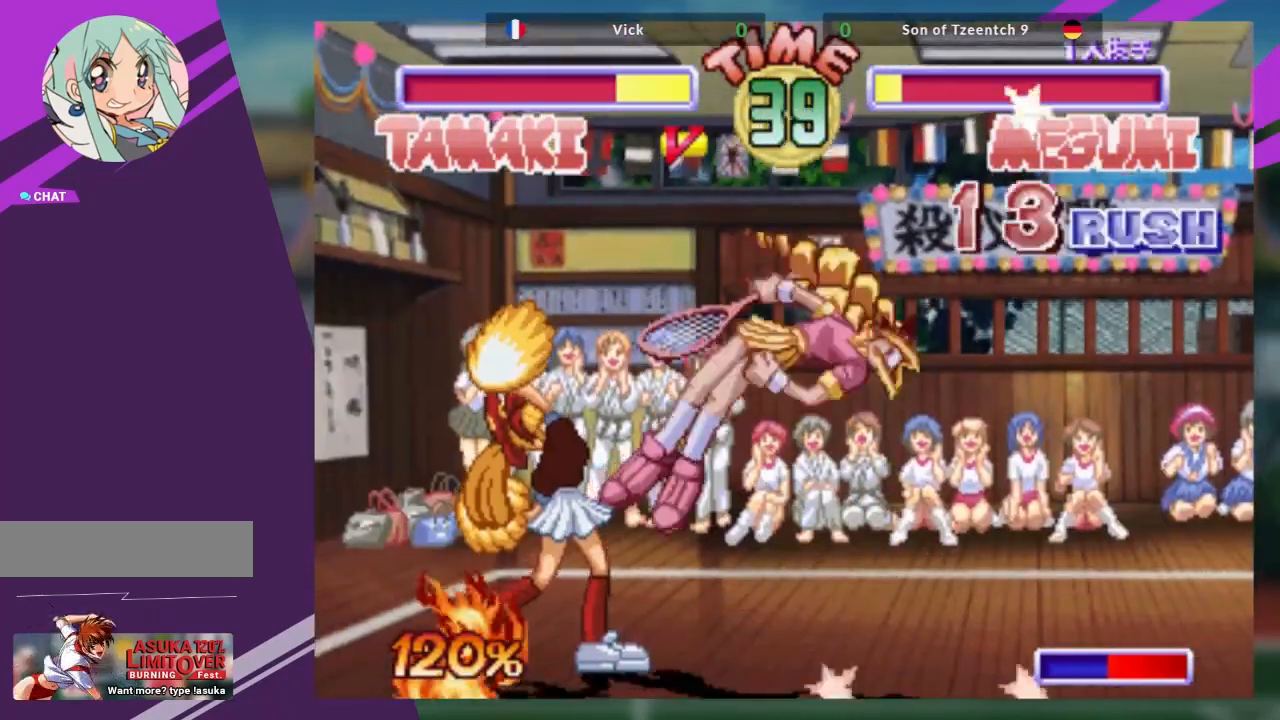
{"buttons": [], "left_stick": "down-right", "events": [[117, "CROSS", "down"], [384, "CROSS", "up"]]}
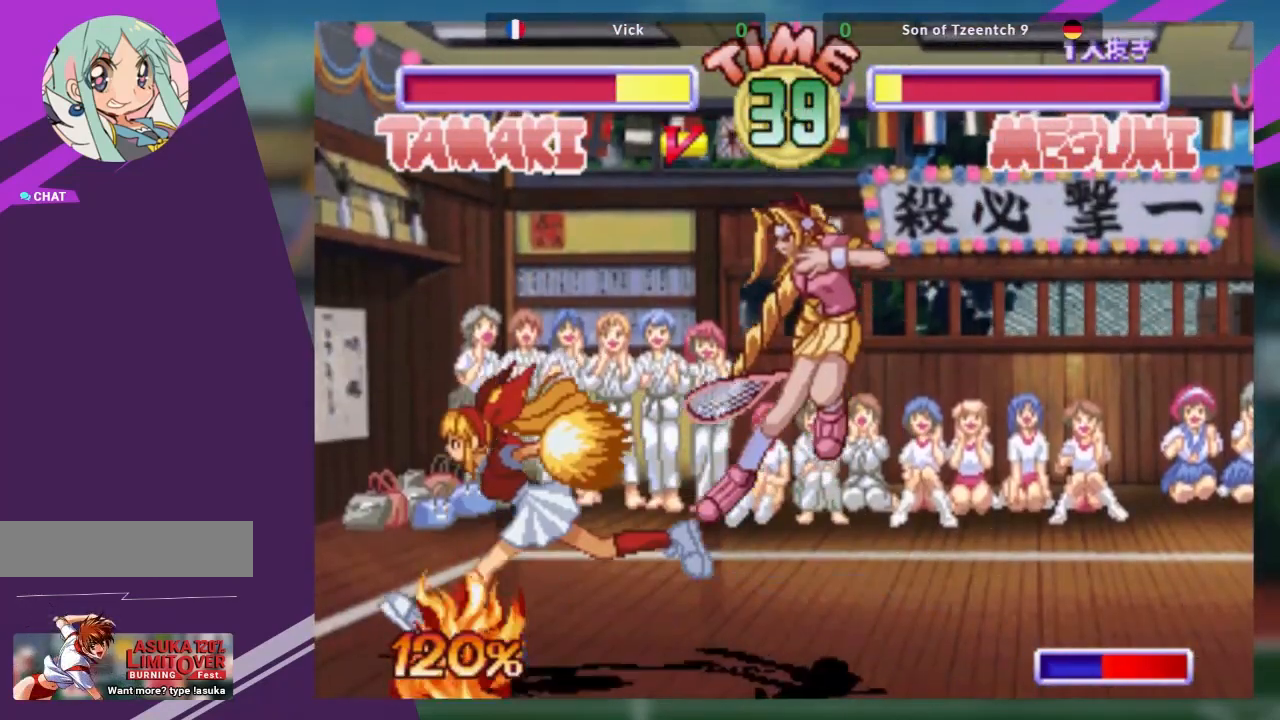
{"buttons": [], "left_stick": "right", "events": [[150, "left_stick", "center"], [350, "left_stick", "right"], [450, "left_stick", "center"], [500, "left_stick", "right"]]}
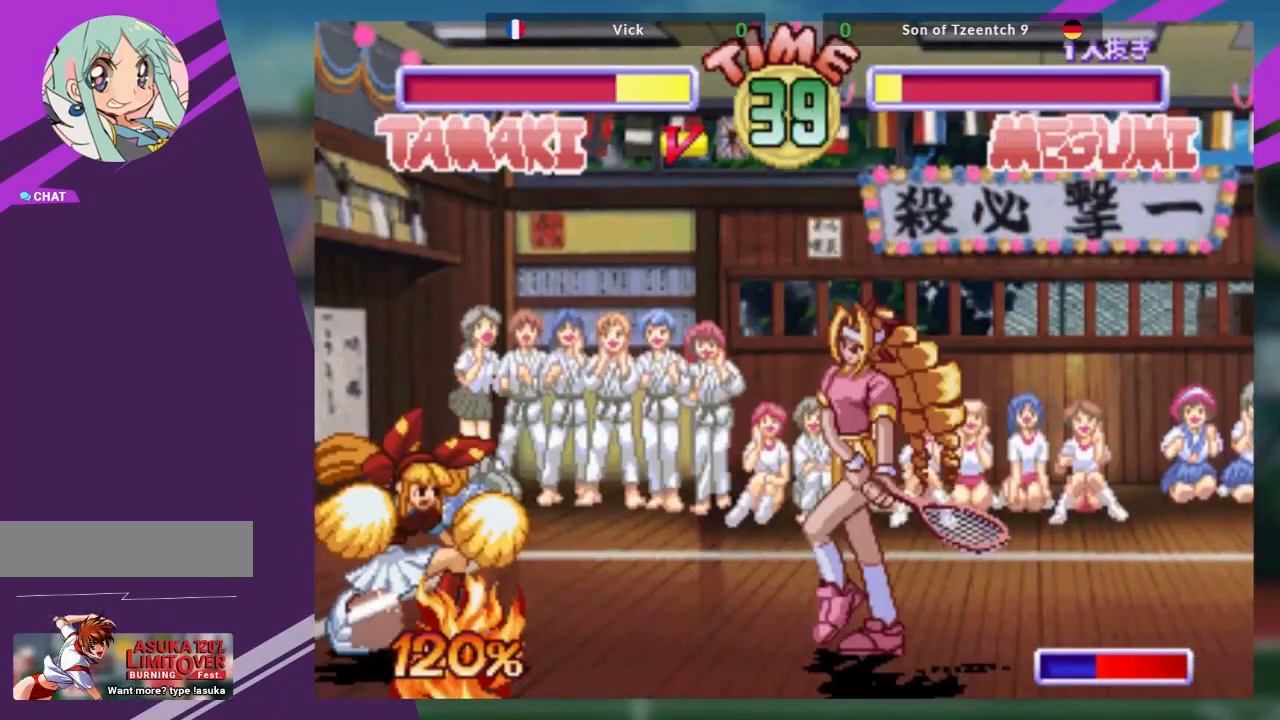
{"buttons": [], "left_stick": "center", "events": [[200, "left_stick", "center"], [317, "left_stick", "down"], [417, "left_stick", "center"], [450, "TRIANGLE", "down"], [501, "TRIANGLE", "up"]]}
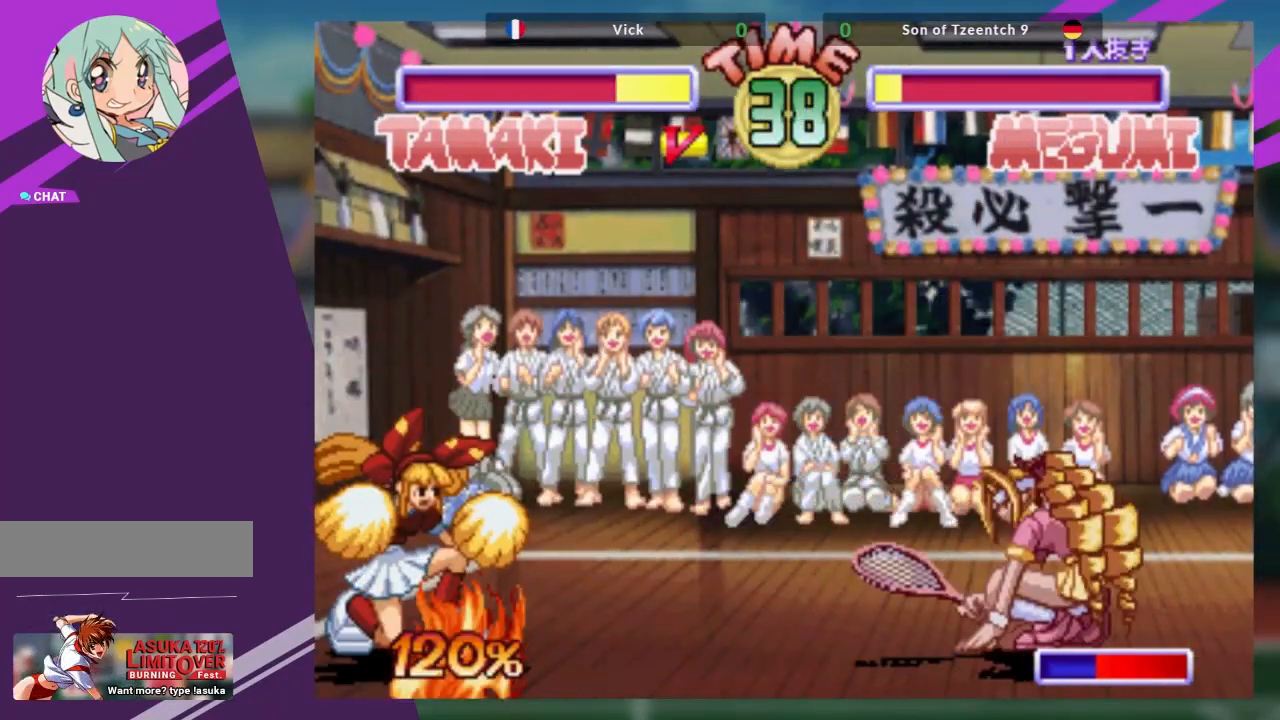
{"buttons": [], "left_stick": "center", "events": [[83, "left_stick", "down"], [133, "left_stick", "left"], [183, "left_stick", "center"], [216, "R1", "down"], [266, "R1", "up"], [350, "left_stick", "left"], [383, "R1", "down"], [433, "left_stick", "center"], [467, "R1", "up"]]}
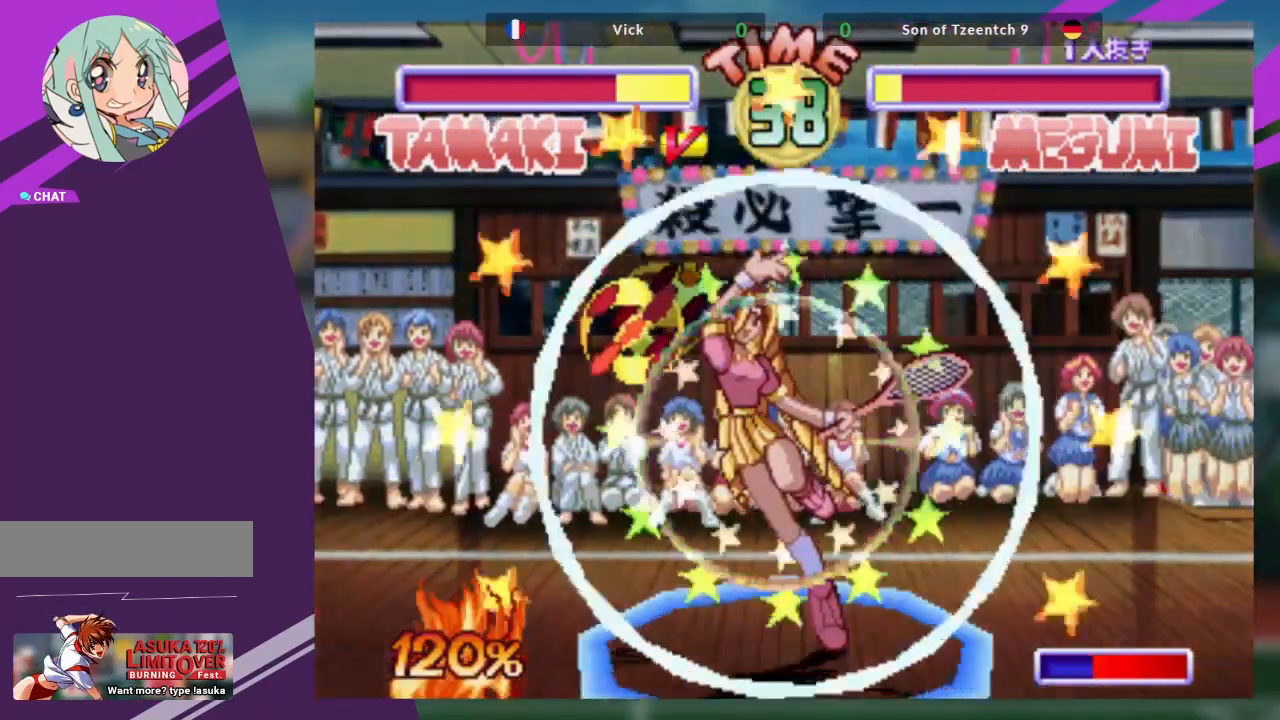
{"buttons": [], "left_stick": "center", "events": []}
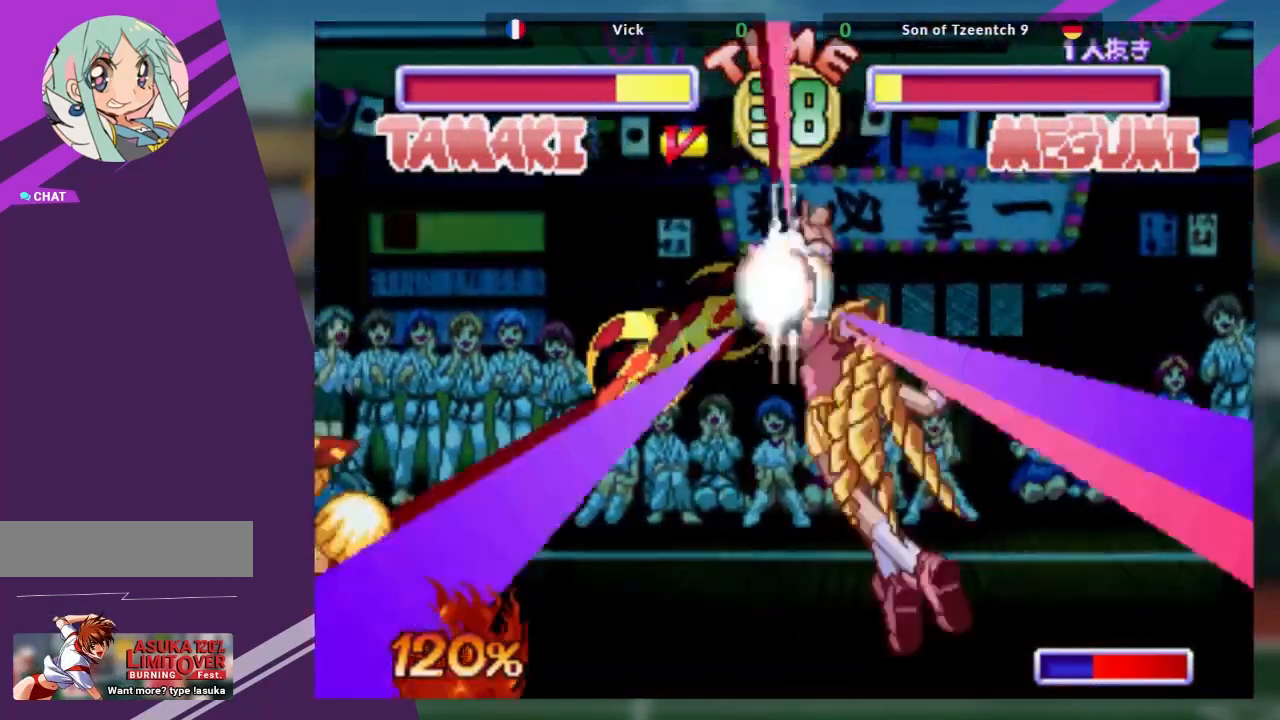
{"buttons": [], "left_stick": "left", "events": [[483, "left_stick", "left"]]}
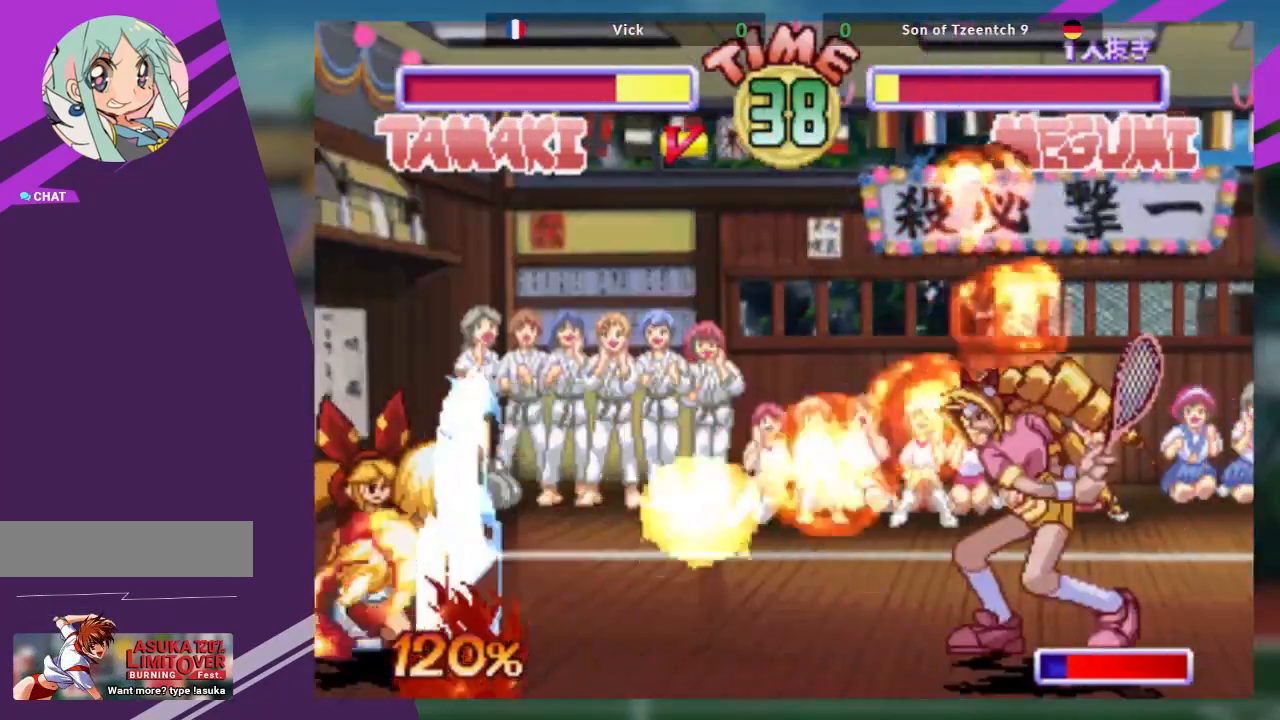
{"buttons": [], "left_stick": "left", "events": [[83, "left_stick", "center"], [150, "left_stick", "left"]]}